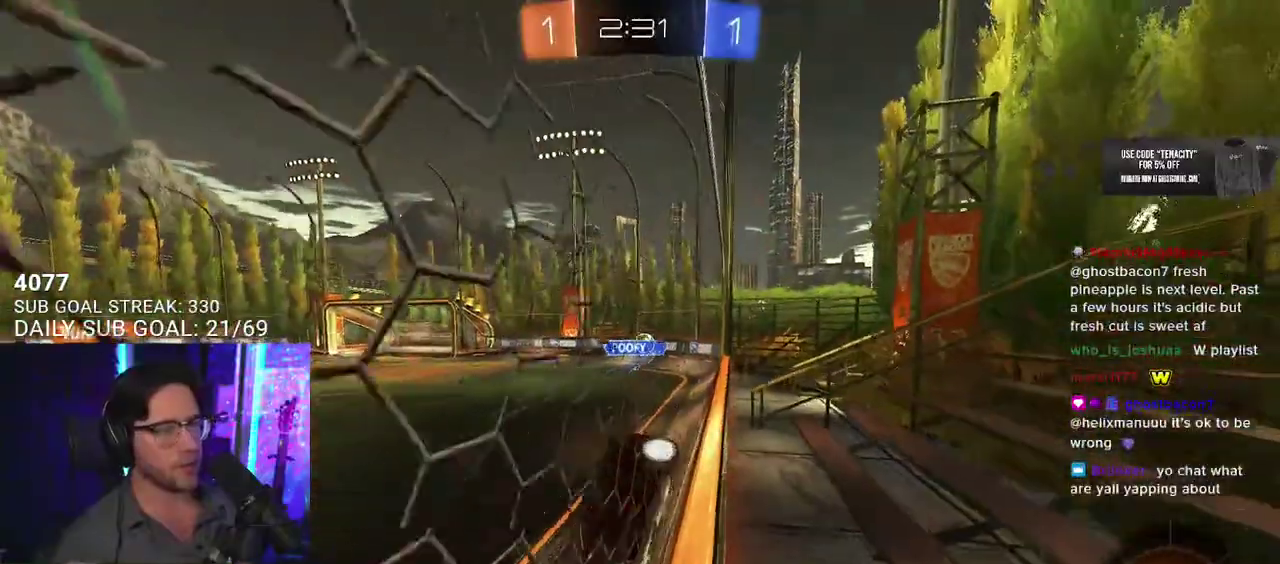
Gameplay with a controller (PlayStation layout); each line is a JSON object with the inputs held at the frame after it. "events" lists button and stick changes between this image and that frame as [ms after this image, input, new state], when the widget could be followed in between. This overlay highlights the sticks when they move; stick clicks (L3 R3) are not distinguishable. Not read: L1 R1 TRIANGLE.
{"buttons": ["R2"], "left_stick": "right", "right_stick": "center", "events": [[167, "left_stick", "right"]]}
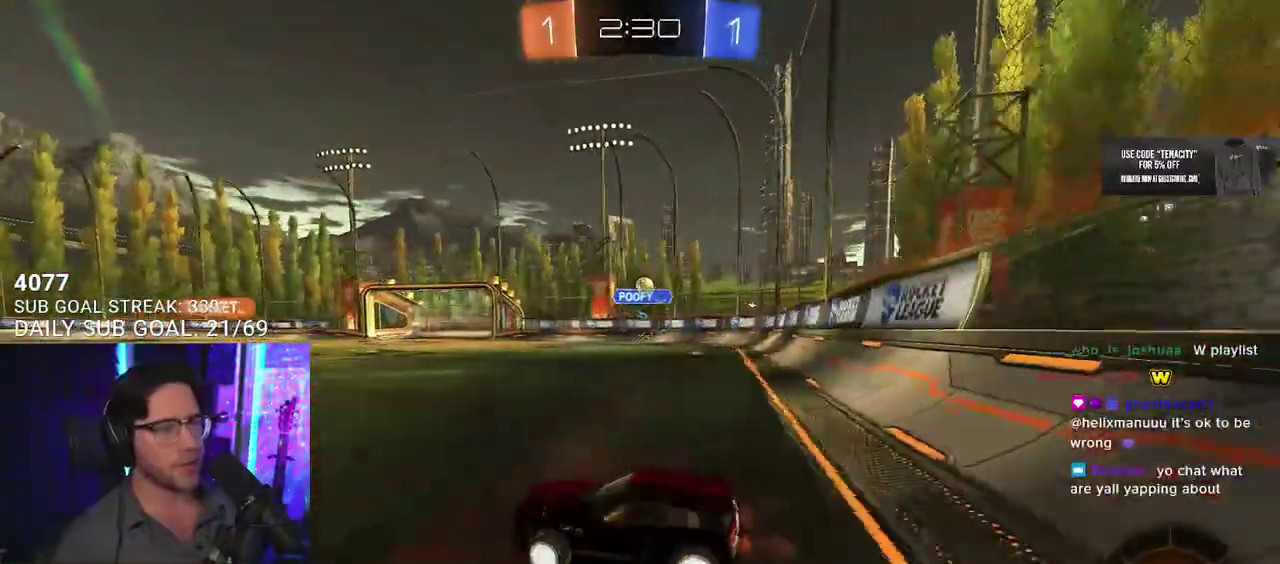
{"buttons": ["R2"], "left_stick": "center", "right_stick": "center", "events": [[367, "left_stick", "center"]]}
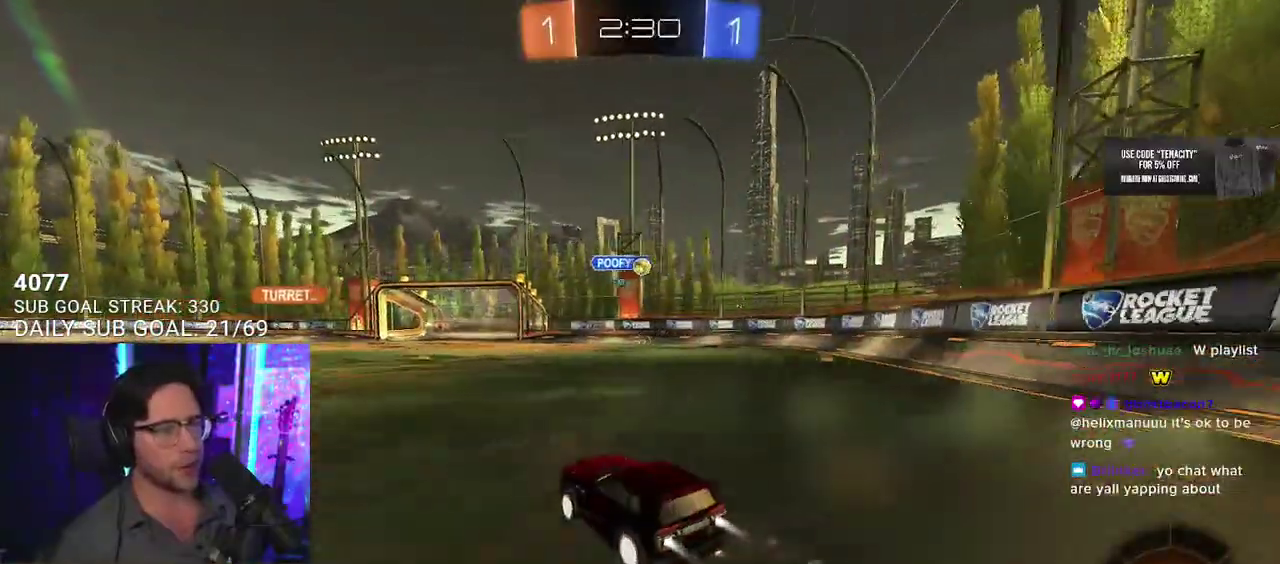
{"buttons": ["R2"], "left_stick": "center", "right_stick": "center", "events": [[317, "left_stick", "right"], [433, "left_stick", "center"]]}
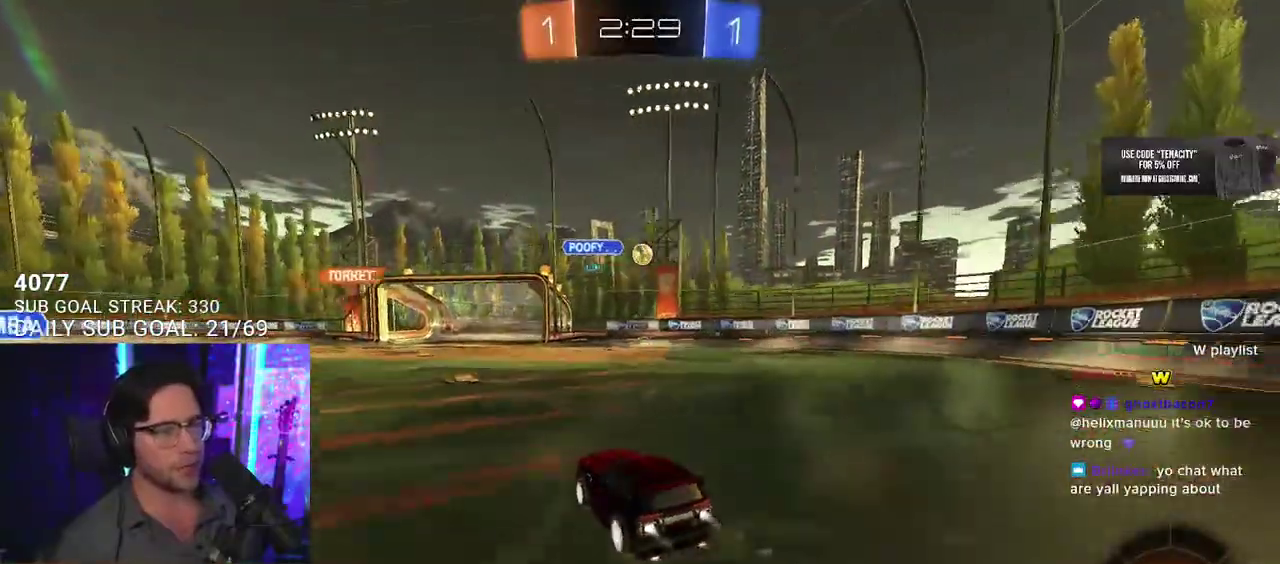
{"buttons": ["R2"], "left_stick": "center", "right_stick": "center", "events": [[183, "left_stick", "left"], [267, "left_stick", "center"], [383, "left_stick", "right"], [500, "left_stick", "center"]]}